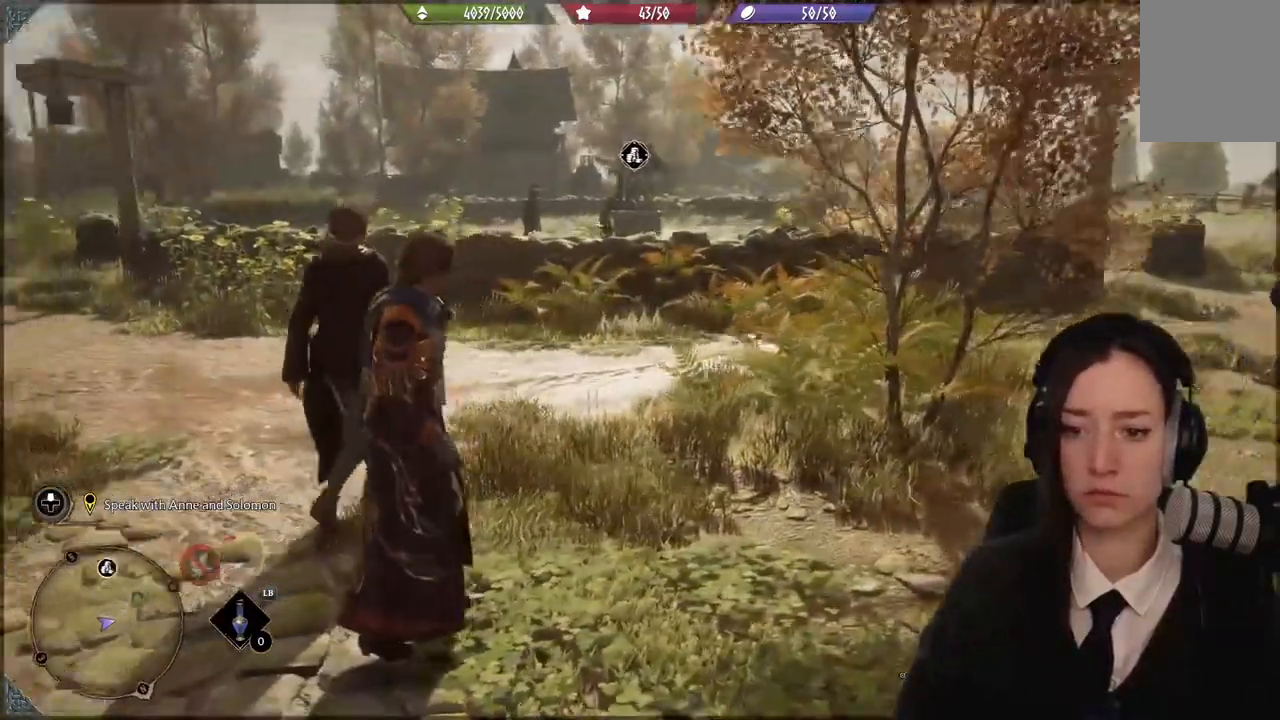
Gameplay with a controller (Xbox layout); each line is a JSON object with the inputs held at the frame after it. "events" lists button and stick changes between this image and that frame as [ms after this image, input, new state], when the widget could be followed in between.
{"buttons": [], "left_stick": "up-left", "right_stick": "center", "events": [[200, "left_stick", "up-left"], [334, "right_stick", "center"]]}
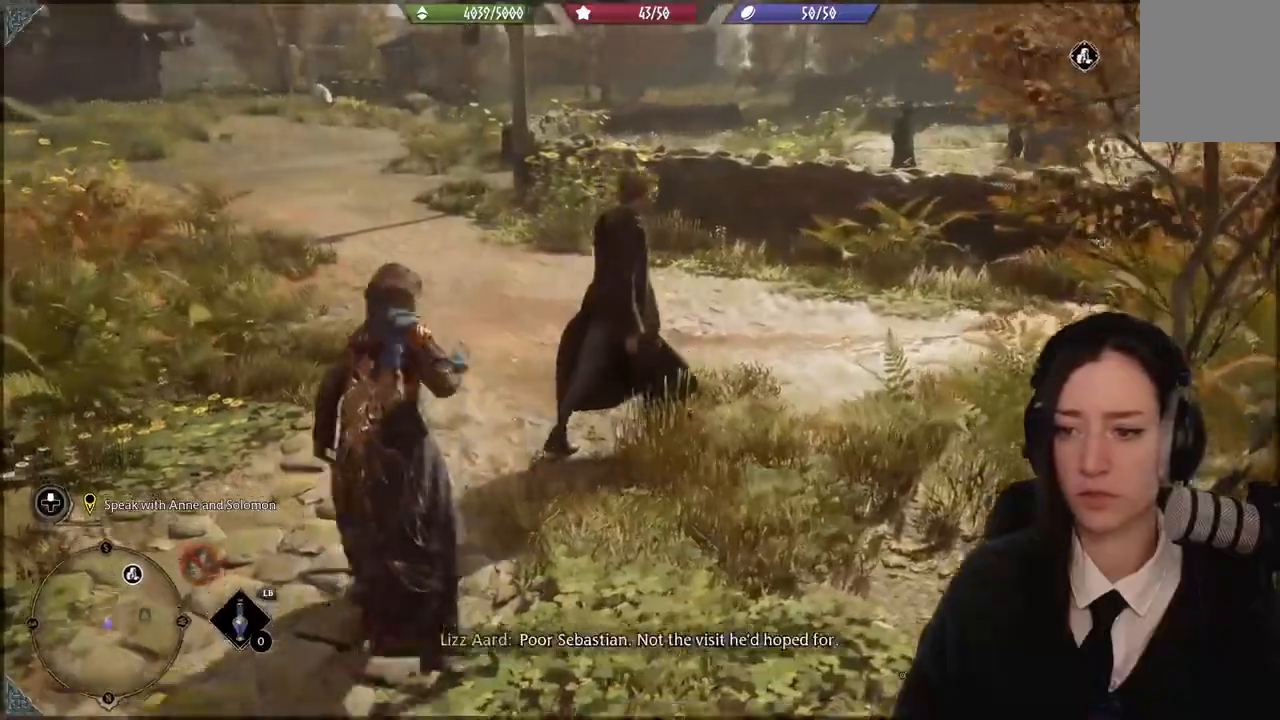
{"buttons": [], "left_stick": "up-left", "right_stick": "center", "events": []}
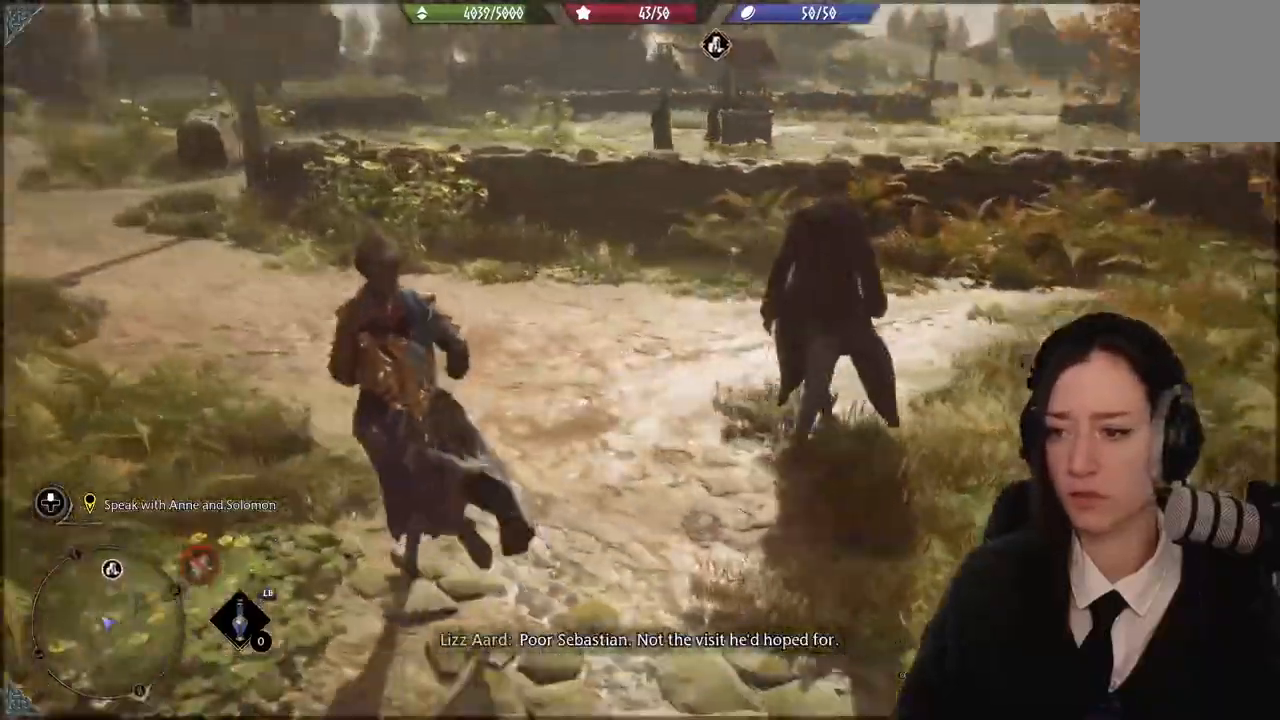
{"buttons": [], "left_stick": "up-left", "right_stick": "center", "events": []}
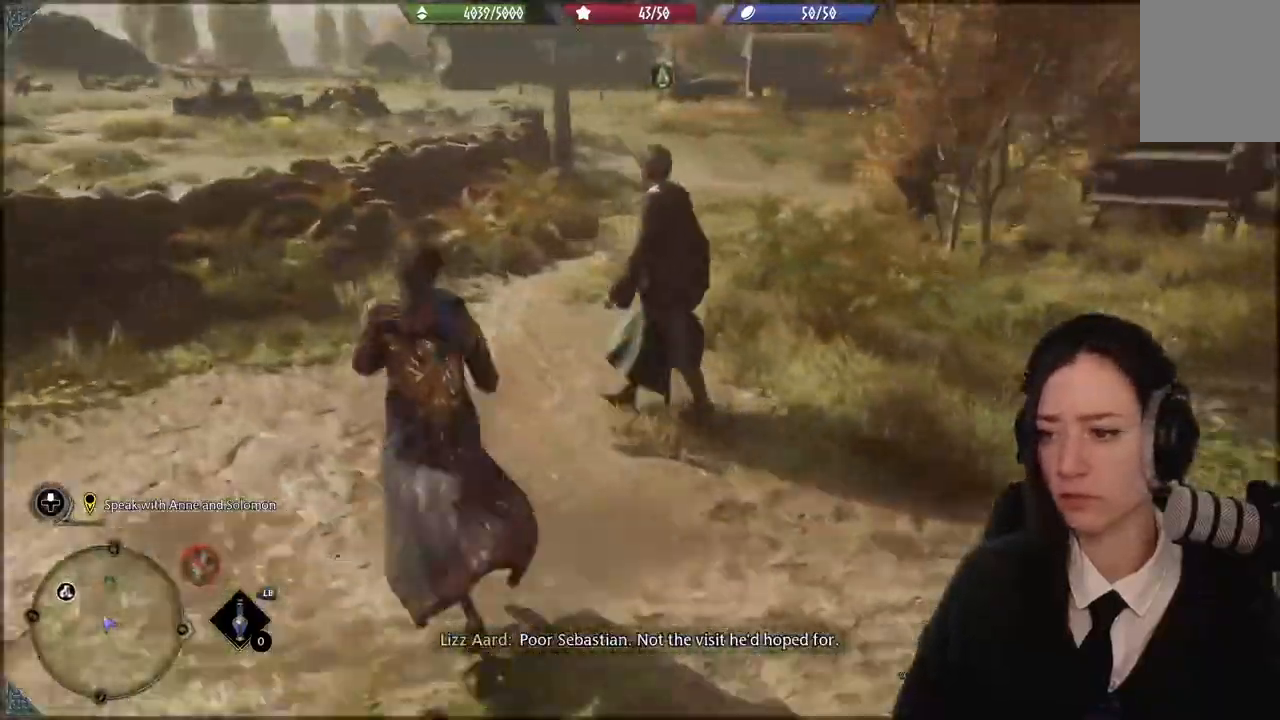
{"buttons": [], "left_stick": "up-left", "right_stick": "center", "events": []}
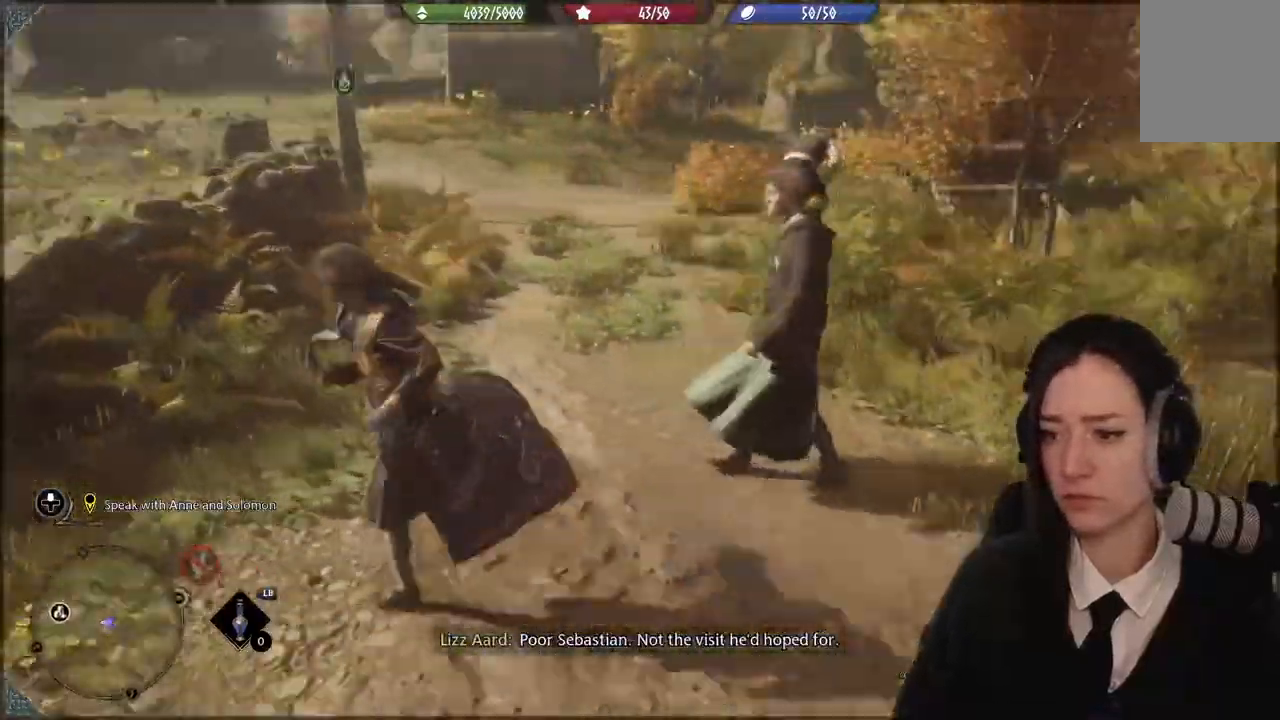
{"buttons": [], "left_stick": "up-left", "right_stick": "center", "events": []}
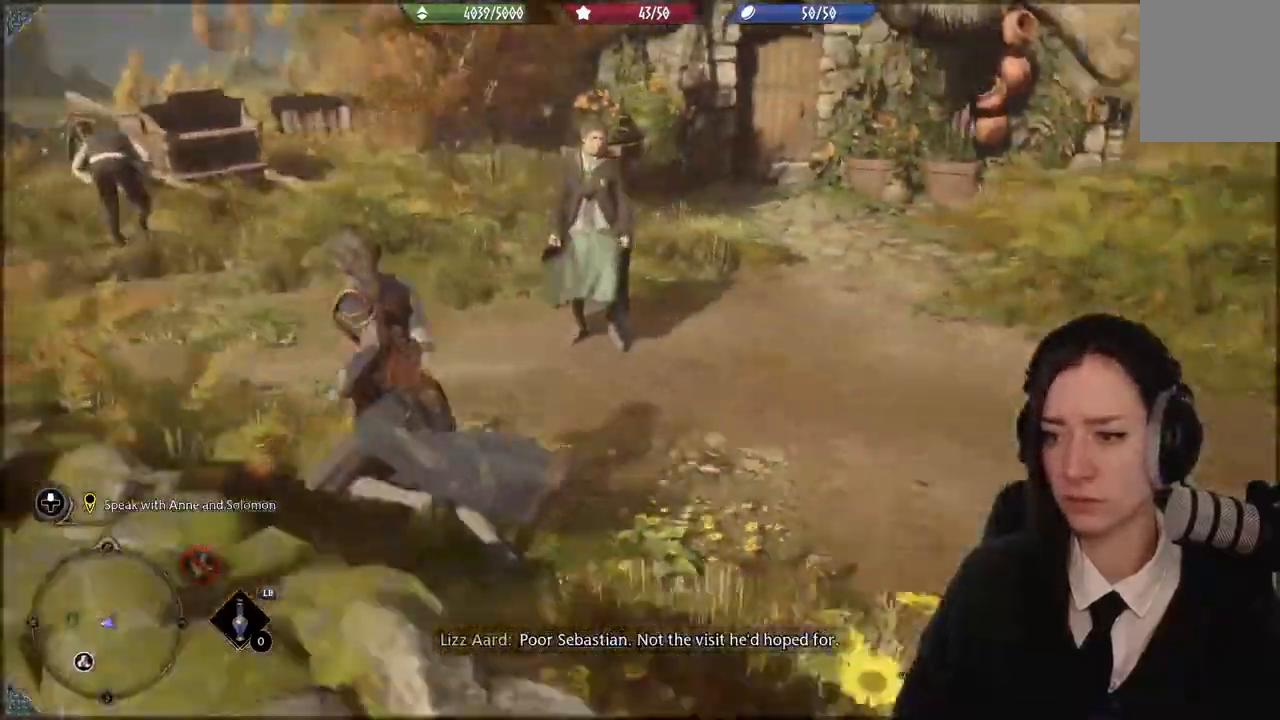
{"buttons": [], "left_stick": "center", "right_stick": "center", "events": [[66, "left_stick", "center"]]}